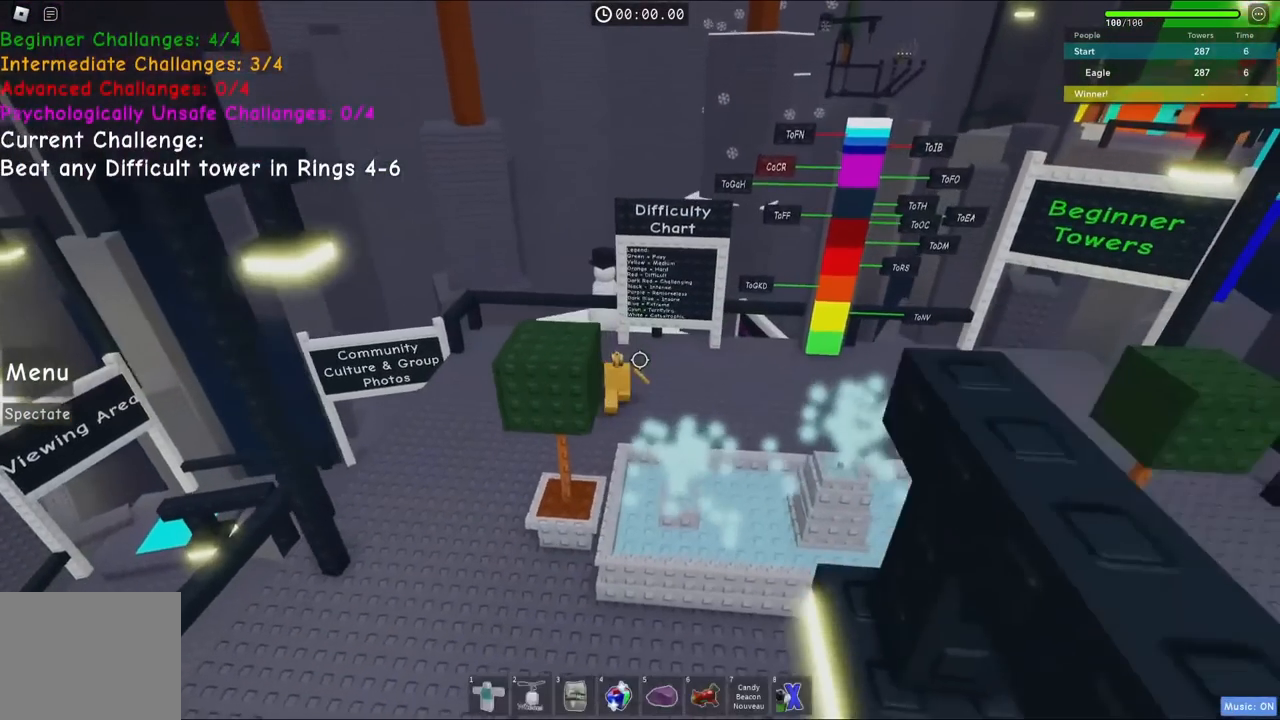
Gameplay with keyboard; each line is a JSON object with the keys held at the frame after it. "events" lists presses ("down") and releases ("up") of "a", "ctrl", "d", "e", "q", "s", "shift", "space" and "w" between this image and that frame as [ms after this image, input, new state], when the widget could be followed in between. No other keys are recorded. Mouse input is not recorded.
{"keys": ["d"], "events": []}
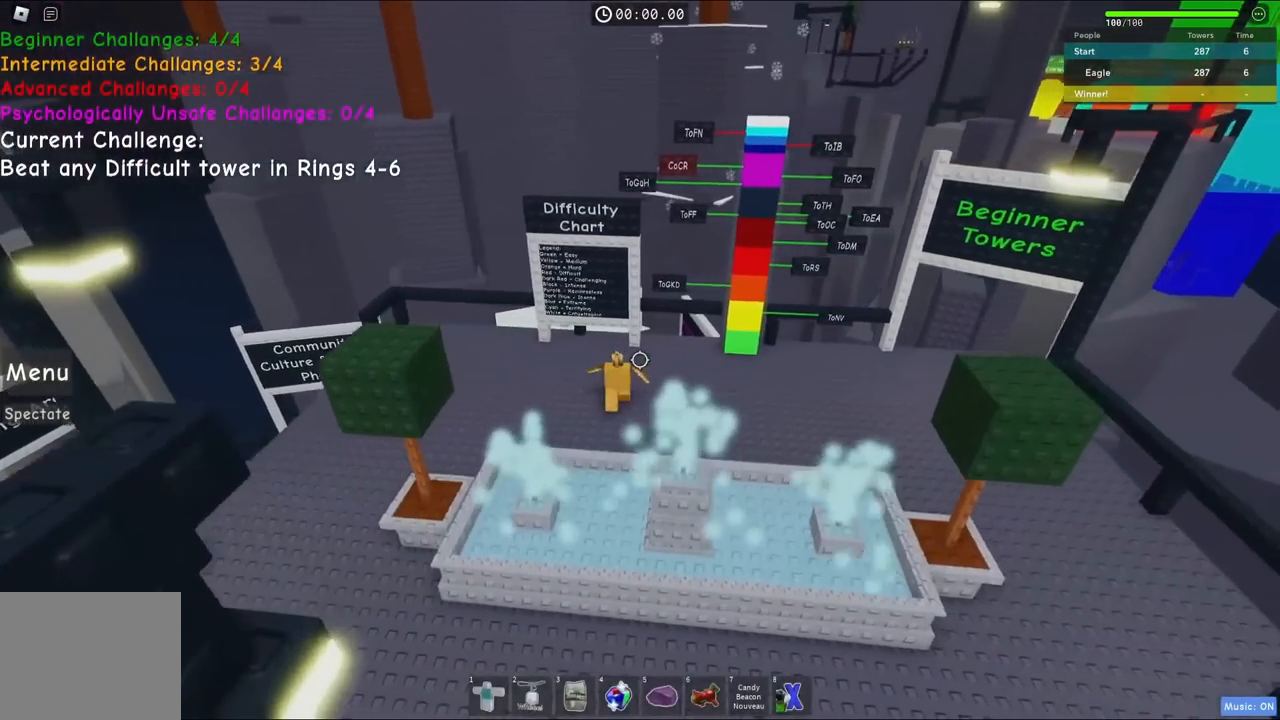
{"keys": ["d", "w"], "events": [[417, "w", "down"]]}
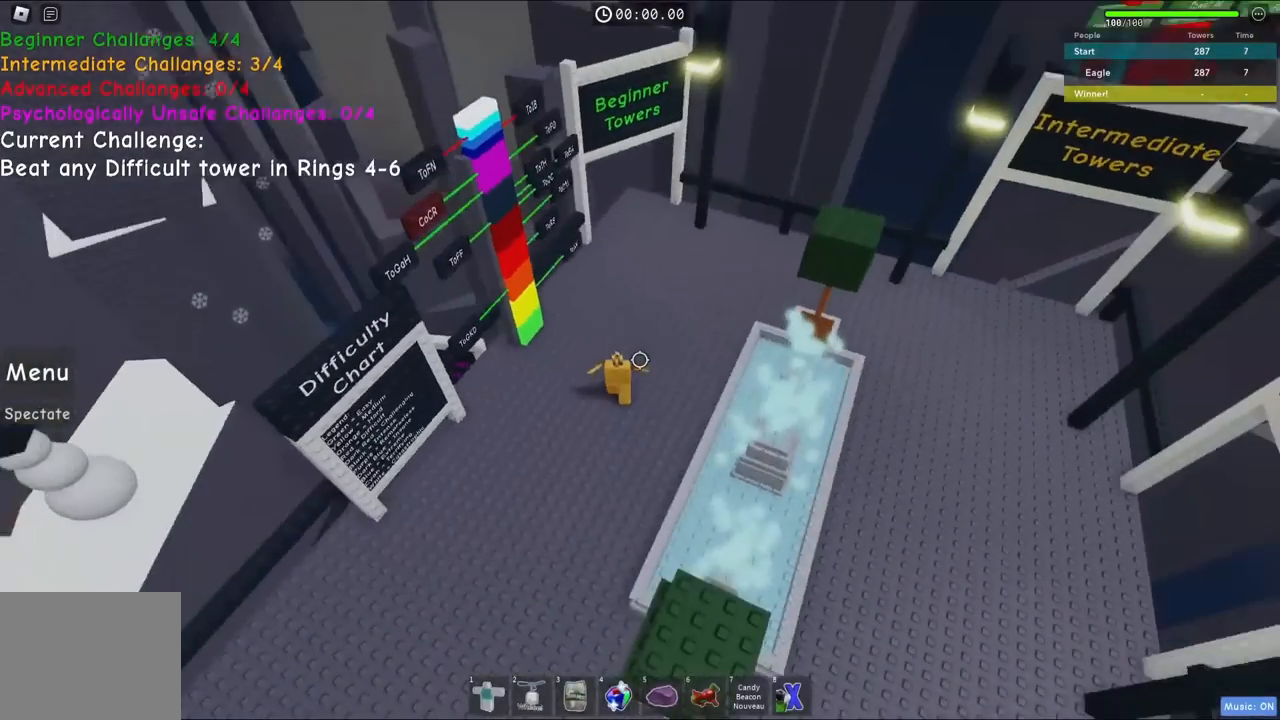
{"keys": ["w"], "events": [[150, "d", "up"]]}
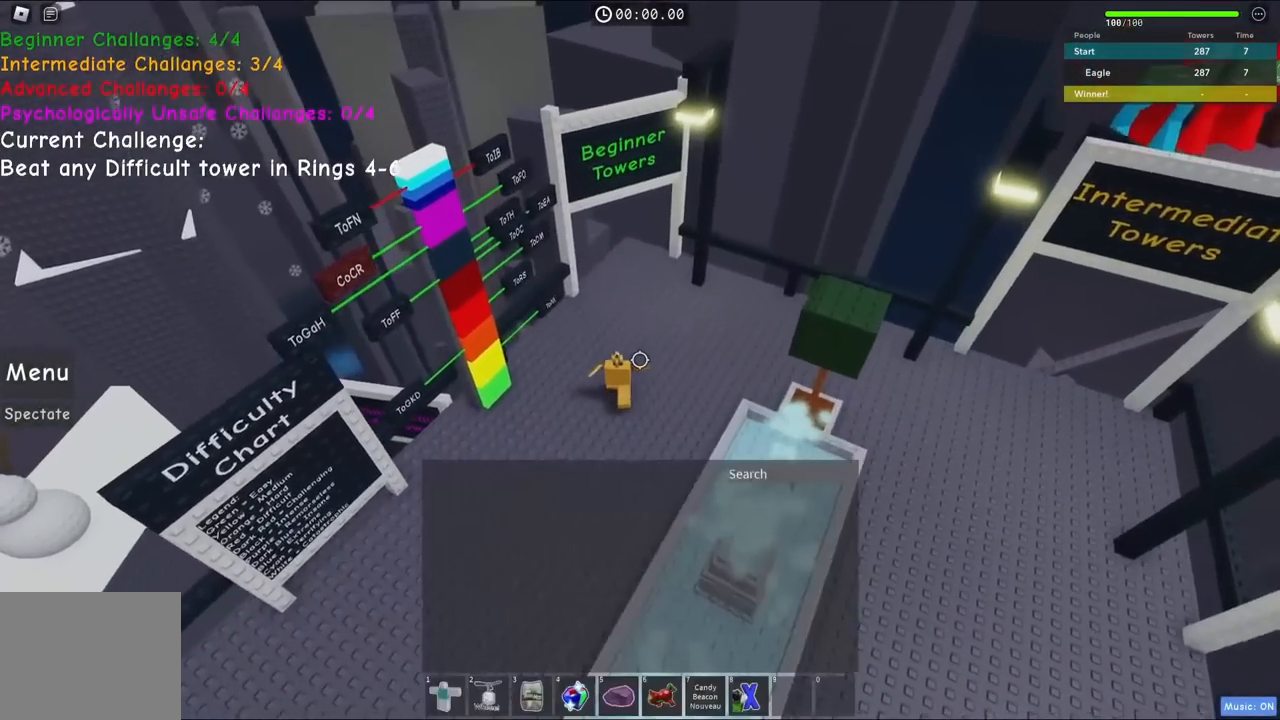
{"keys": ["w"], "events": []}
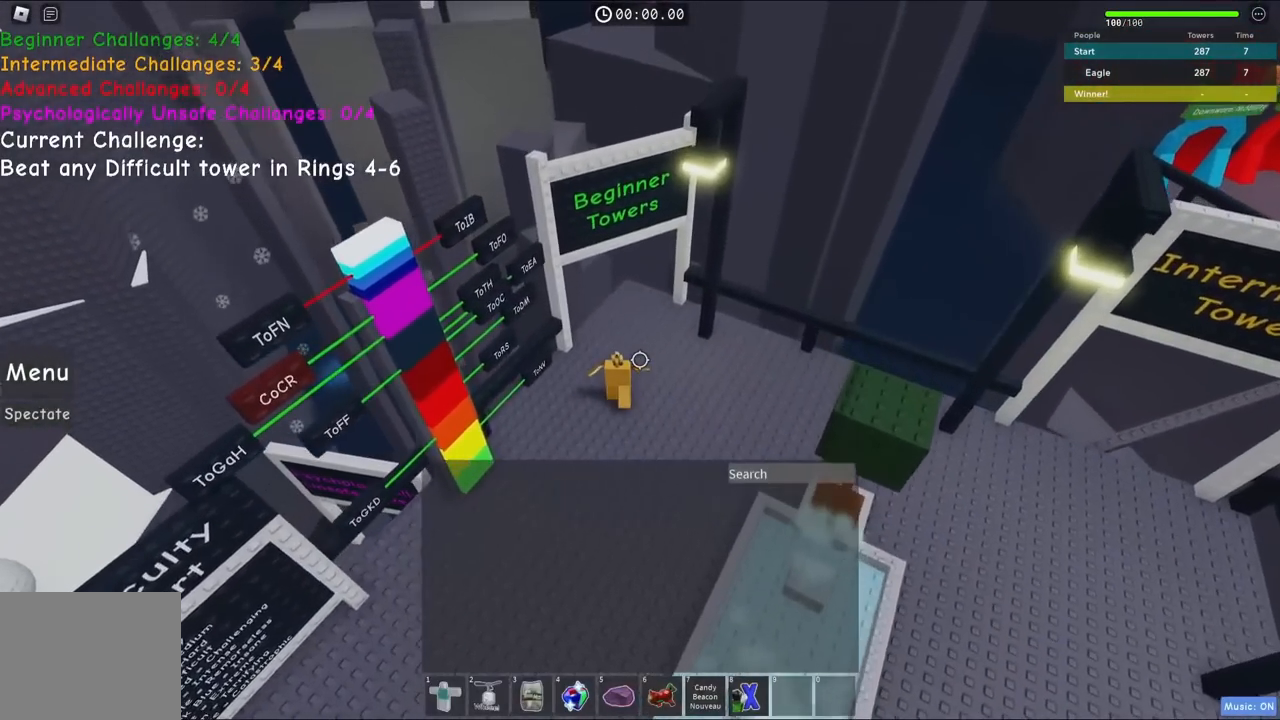
{"keys": [], "events": [[117, "w", "up"]]}
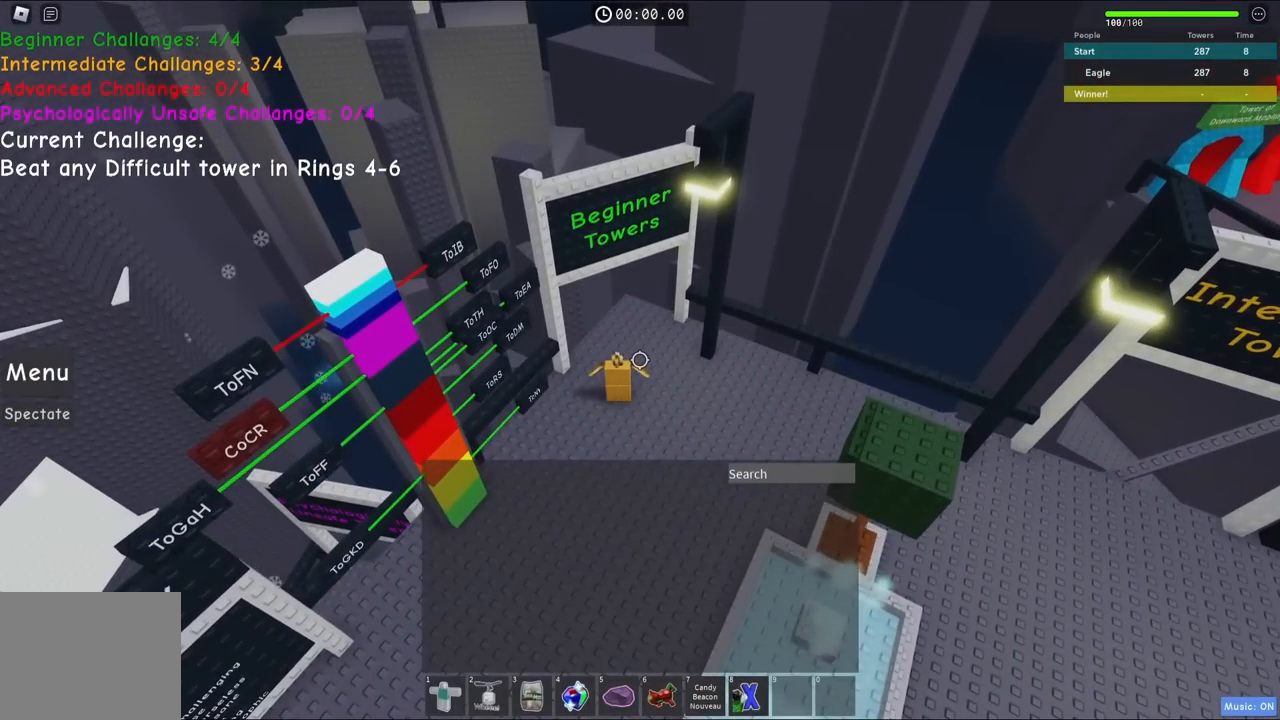
{"keys": ["d", "w"], "events": [[100, "d", "down"], [150, "w", "down"], [367, "shift", "down"], [500, "shift", "up"]]}
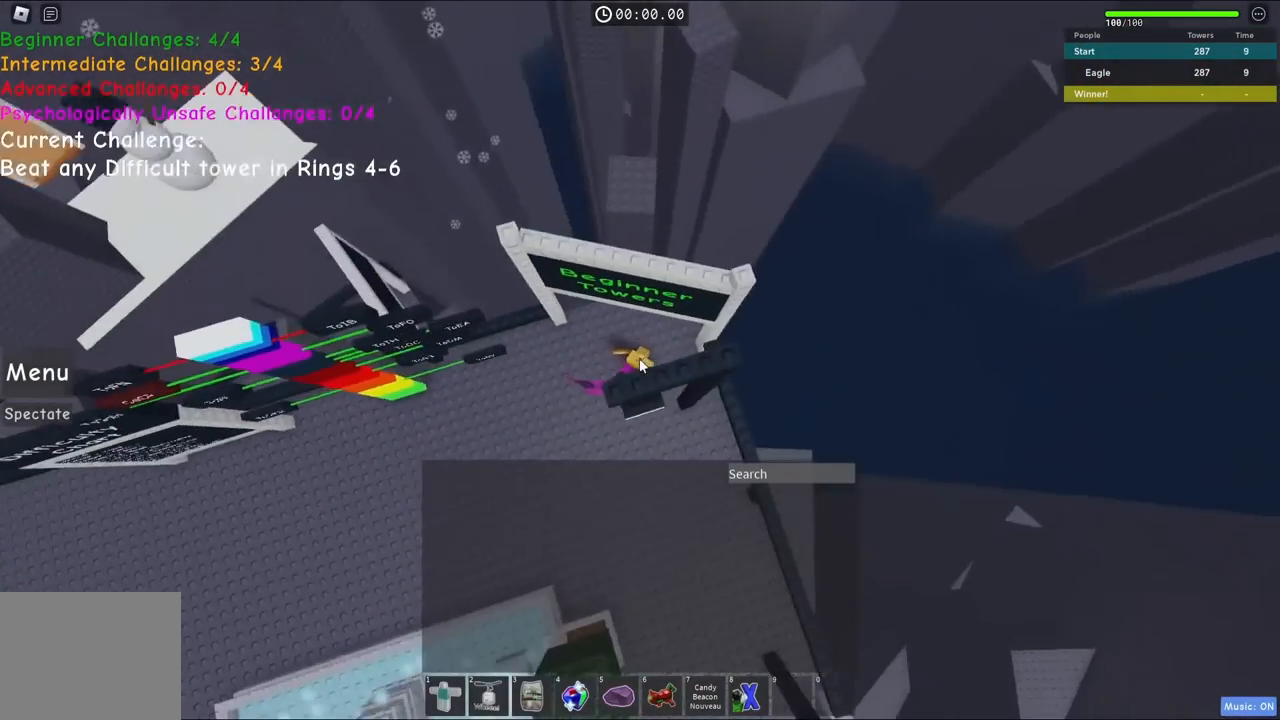
{"keys": ["space", "w"], "events": [[167, "d", "up"], [483, "space", "down"]]}
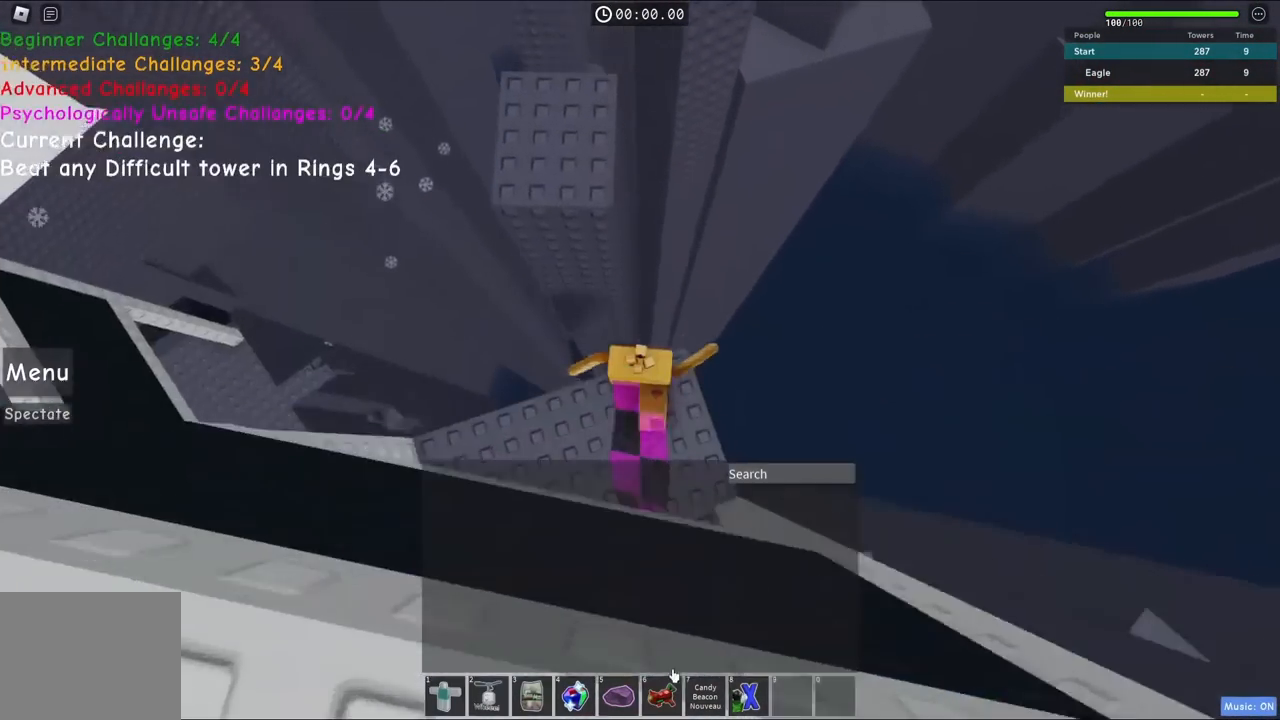
{"keys": ["w"], "events": [[50, "a", "down"], [167, "a", "up"], [167, "space", "up"]]}
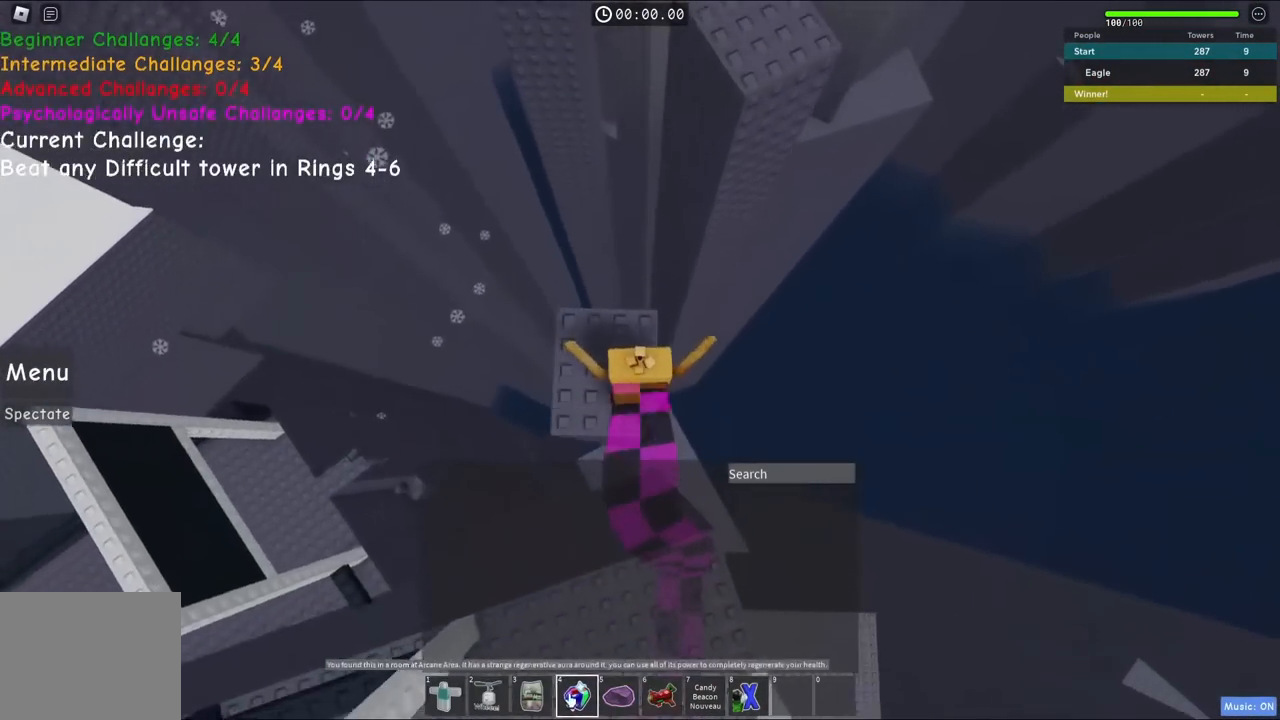
{"keys": ["d", "w"], "events": [[250, "space", "down"], [317, "d", "down"], [500, "space", "up"]]}
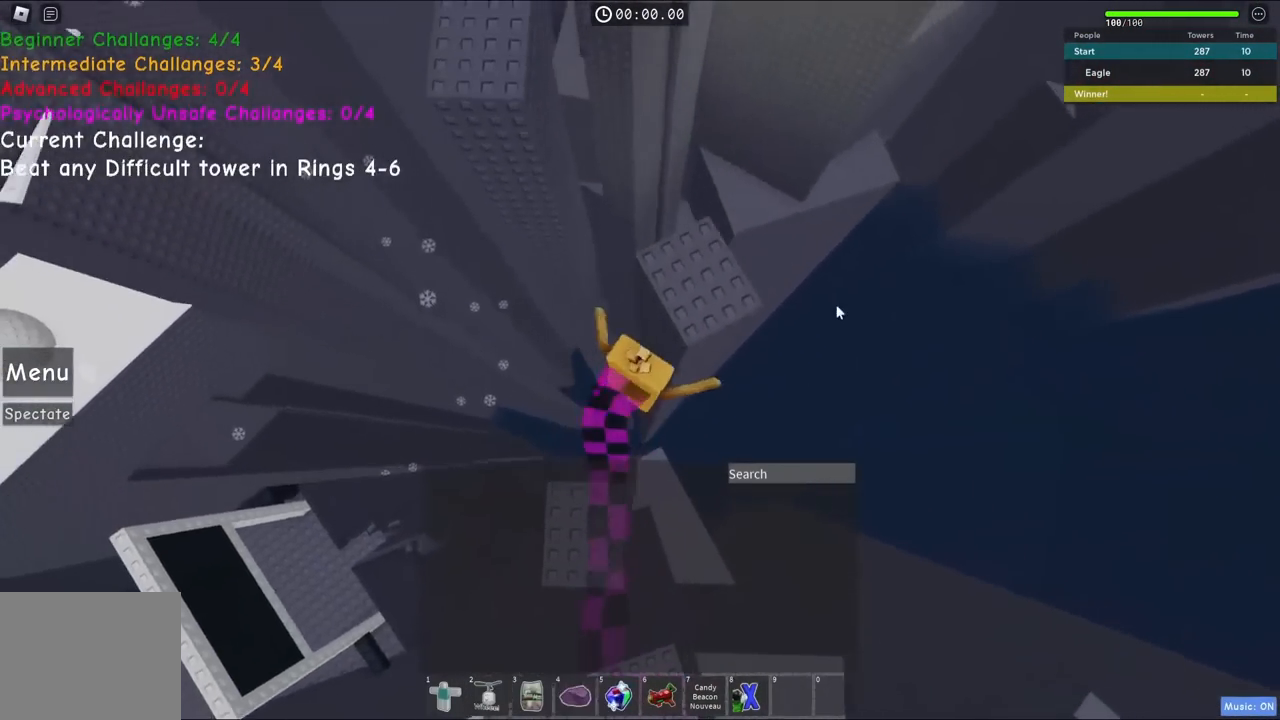
{"keys": ["w"], "events": [[100, "d", "up"]]}
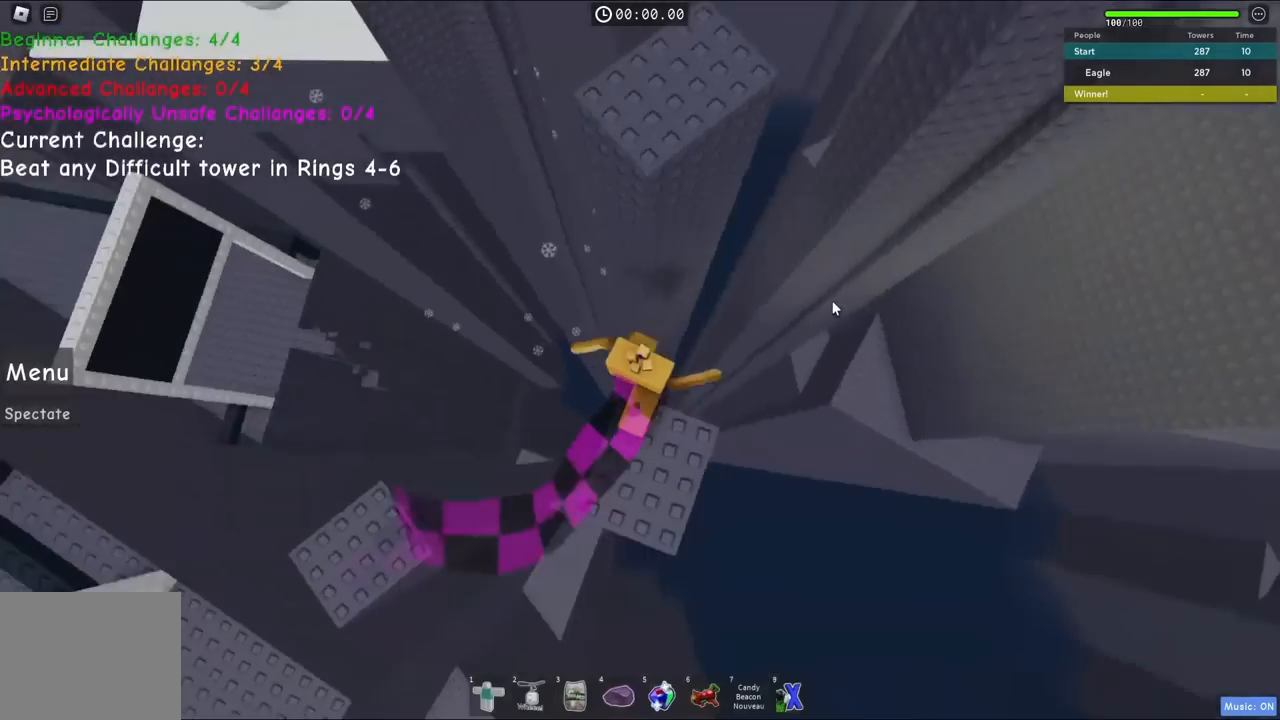
{"keys": ["w"], "events": [[67, "space", "down"], [267, "space", "up"], [367, "shift", "down"], [450, "shift", "up"]]}
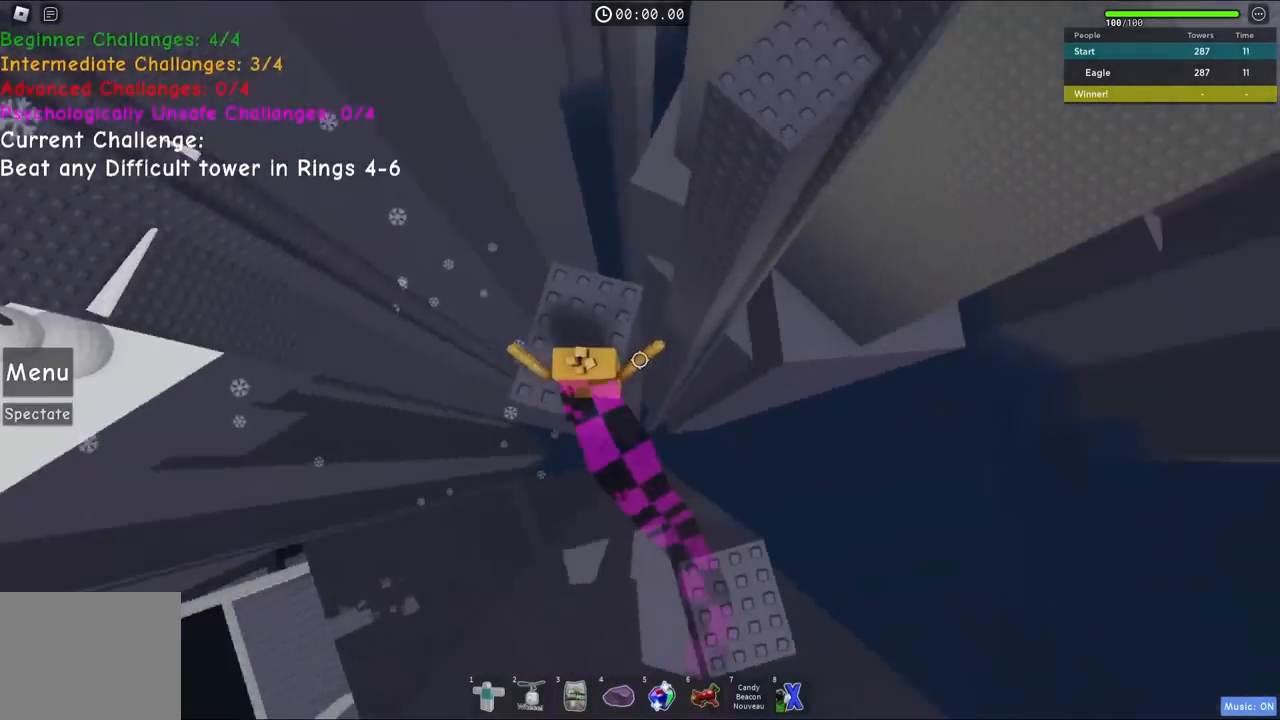
{"keys": ["w"], "events": [[300, "space", "down"], [483, "space", "up"]]}
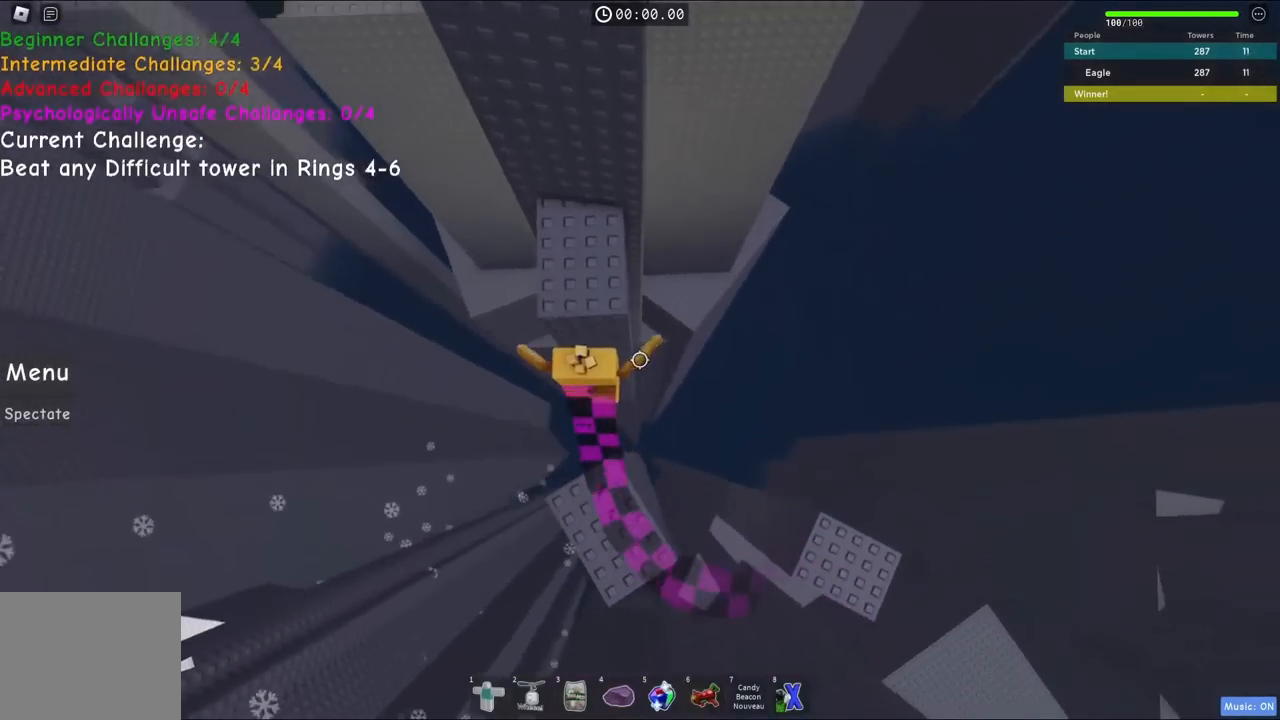
{"keys": ["d"], "events": [[317, "d", "down"], [400, "w", "up"]]}
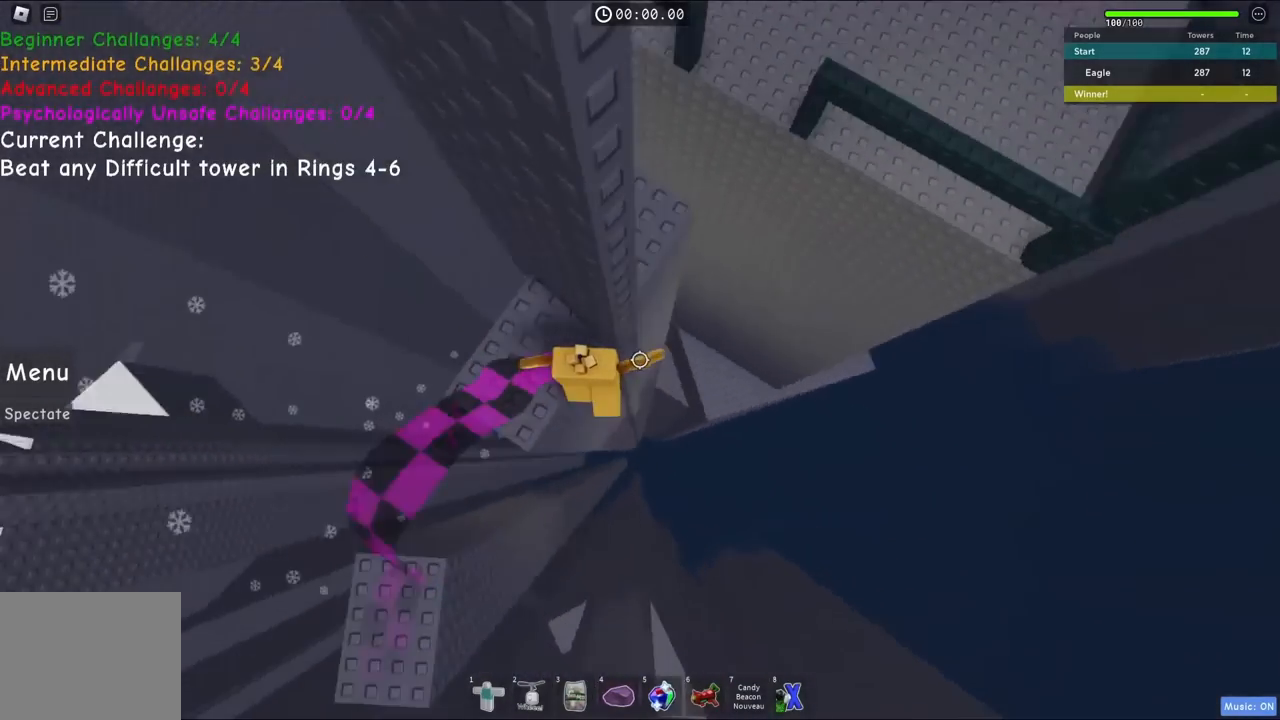
{"keys": ["w"], "events": [[17, "space", "down"], [150, "w", "down"], [167, "space", "up"], [267, "d", "up"]]}
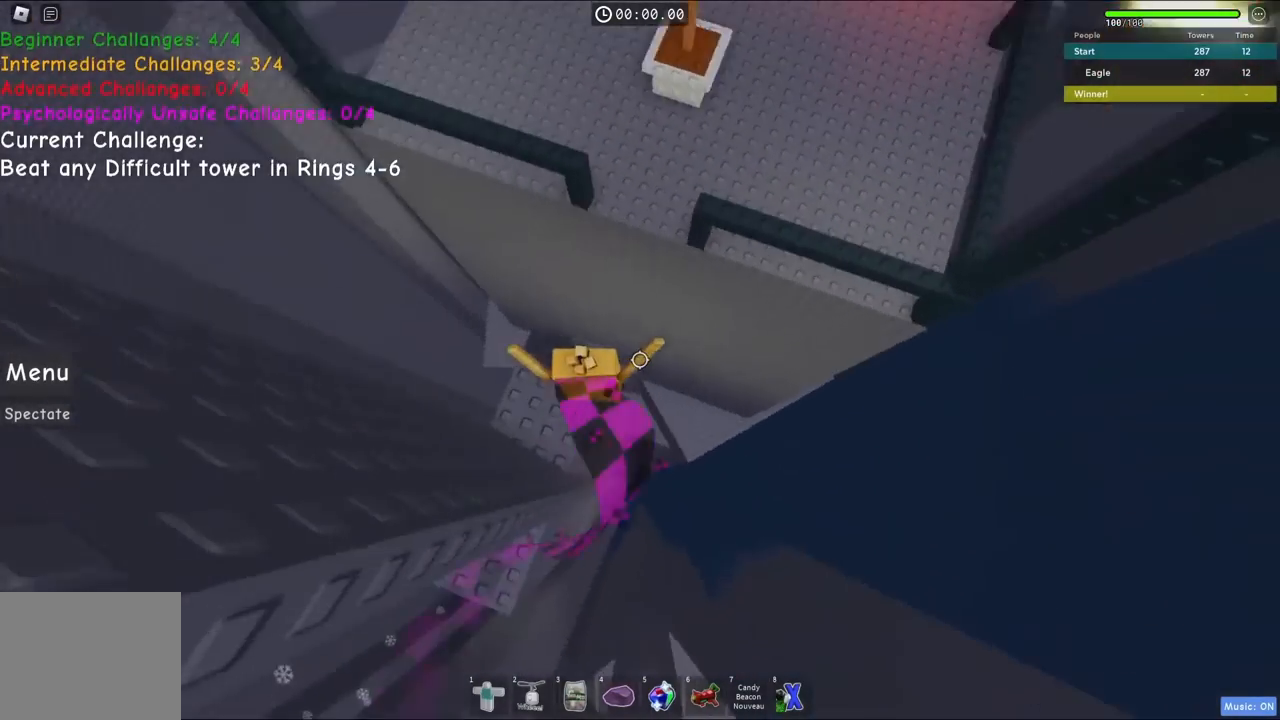
{"keys": ["w"], "events": [[133, "space", "down"], [250, "shift", "down"], [267, "space", "up"], [467, "shift", "up"]]}
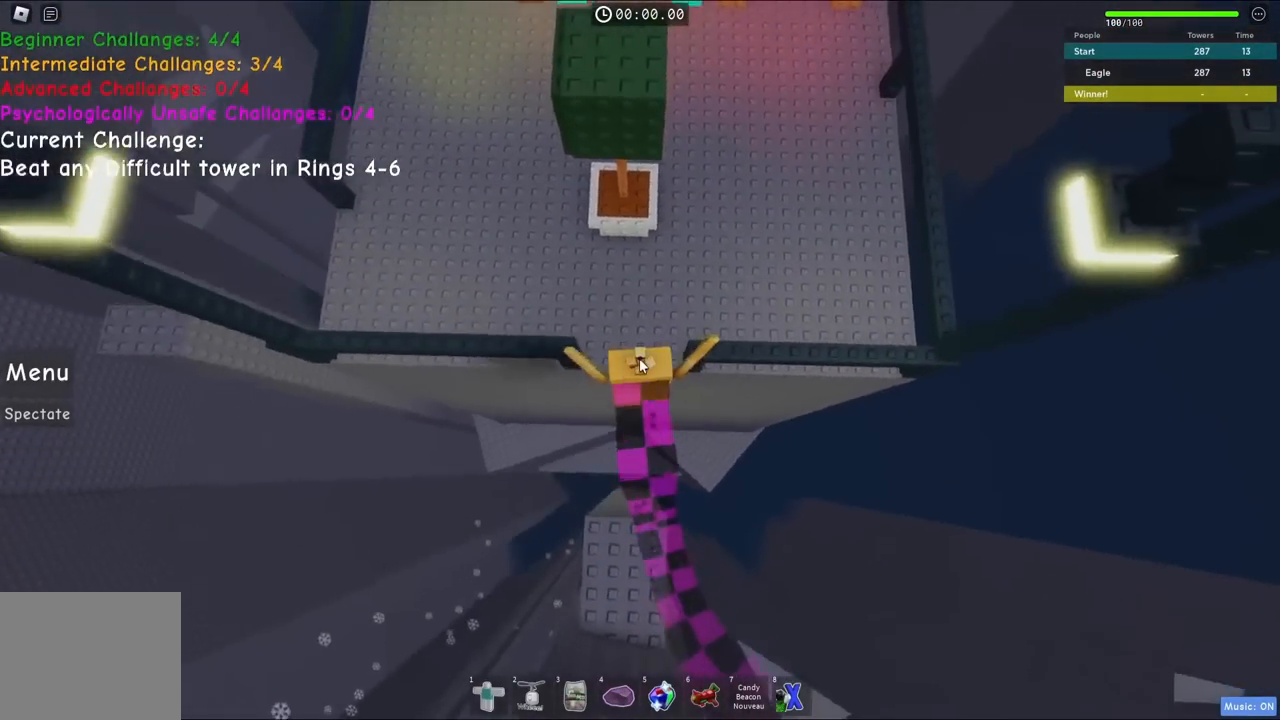
{"keys": ["d", "w"], "events": [[250, "d", "down"]]}
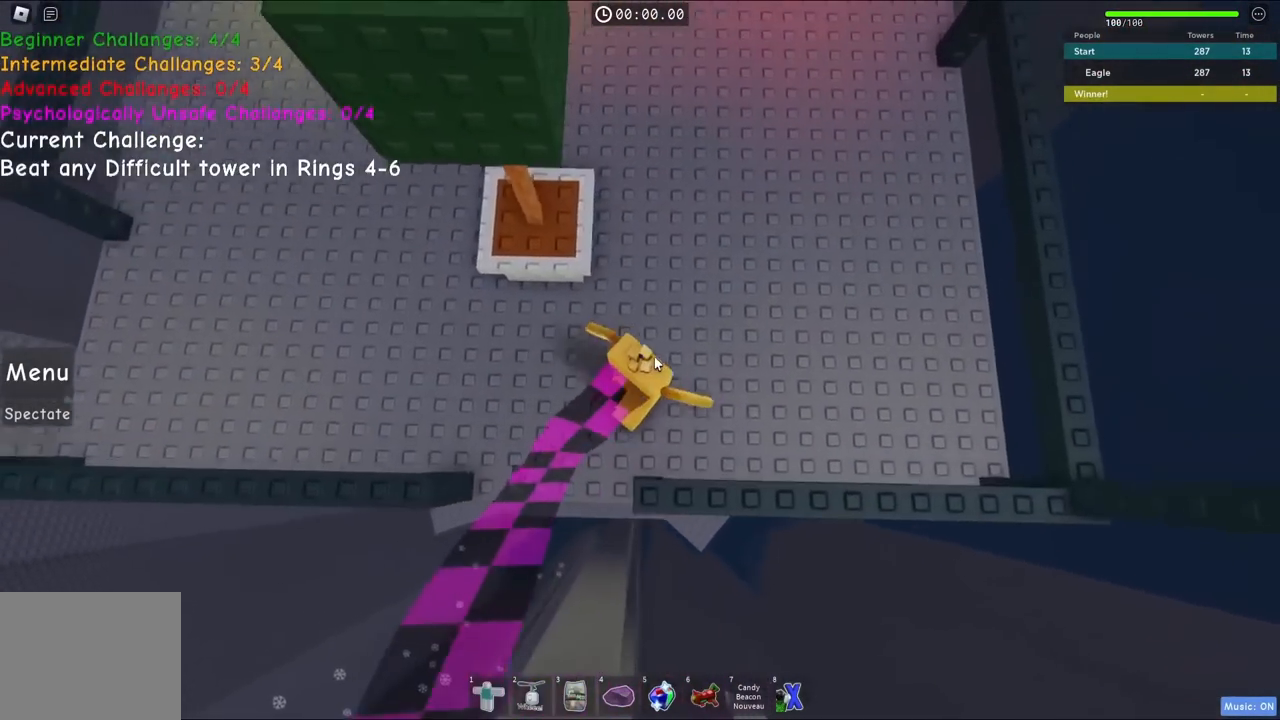
{"keys": ["w"], "events": [[167, "d", "up"]]}
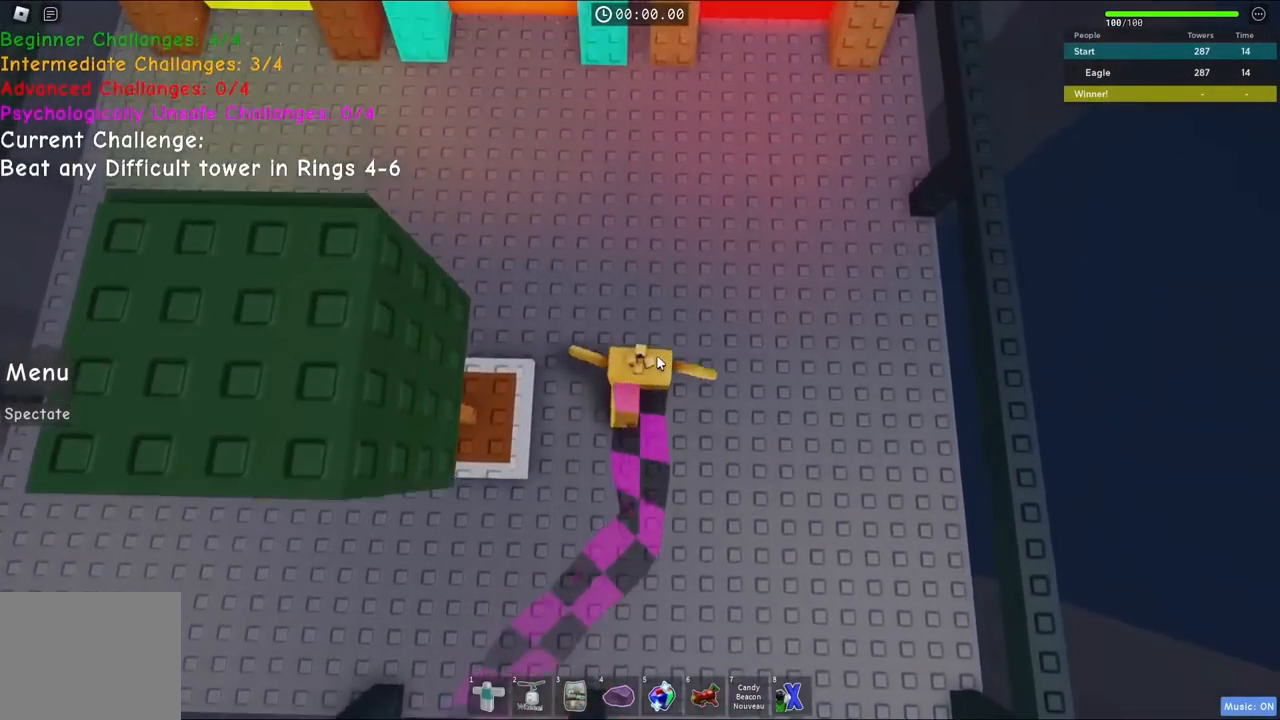
{"keys": ["d", "w"], "events": [[233, "d", "down"]]}
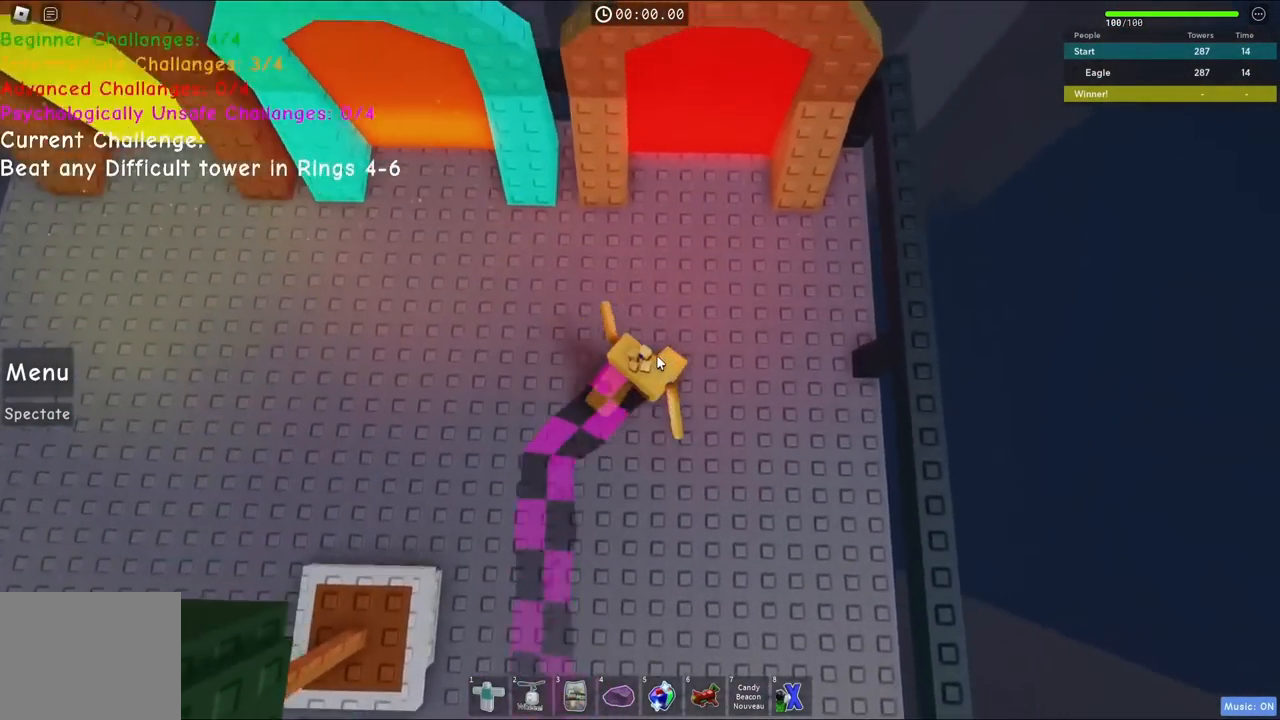
{"keys": ["w"], "events": [[200, "d", "up"], [250, "shift", "down"], [350, "shift", "up"]]}
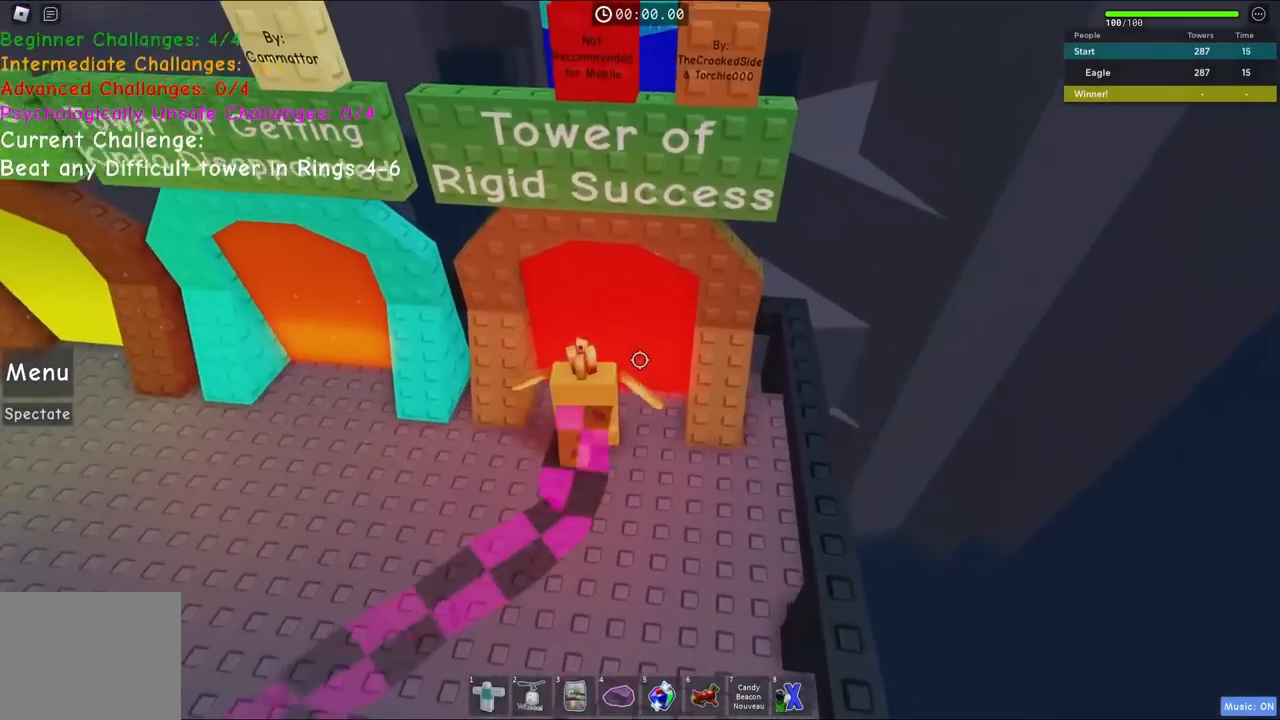
{"keys": [], "events": [[67, "d", "down"], [217, "d", "up"], [333, "w", "up"]]}
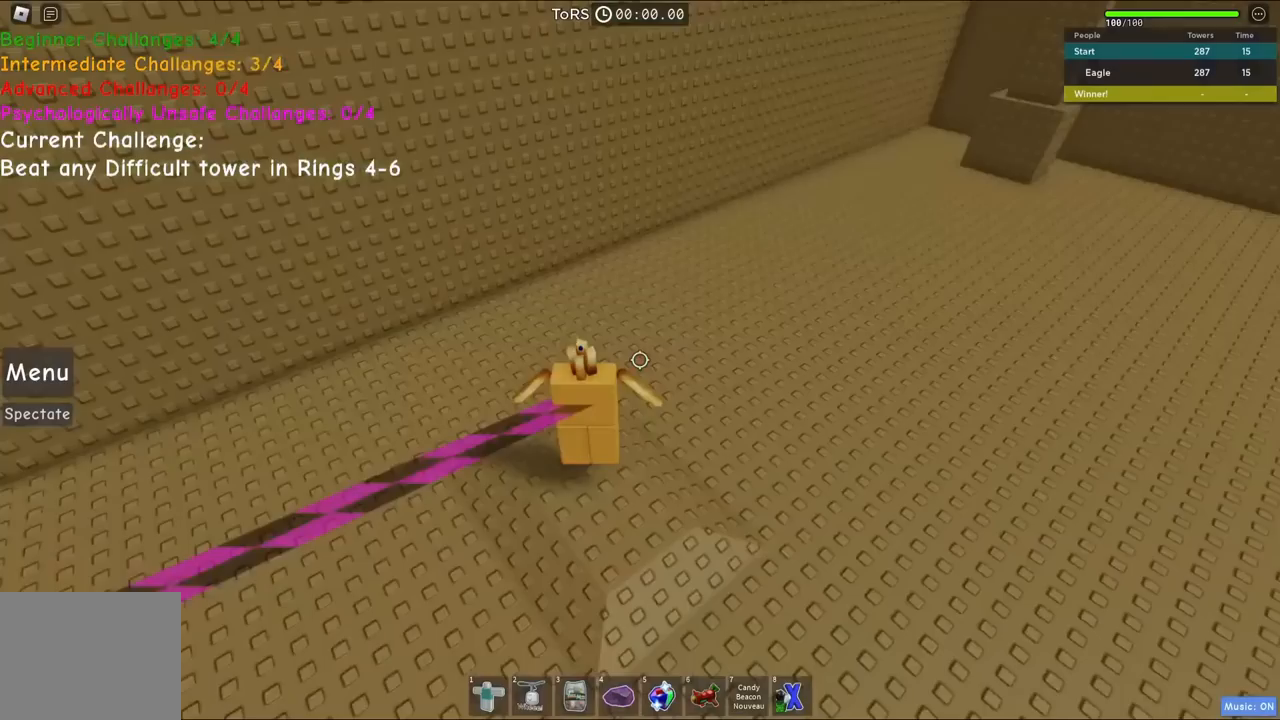
{"keys": ["w"], "events": [[483, "w", "down"]]}
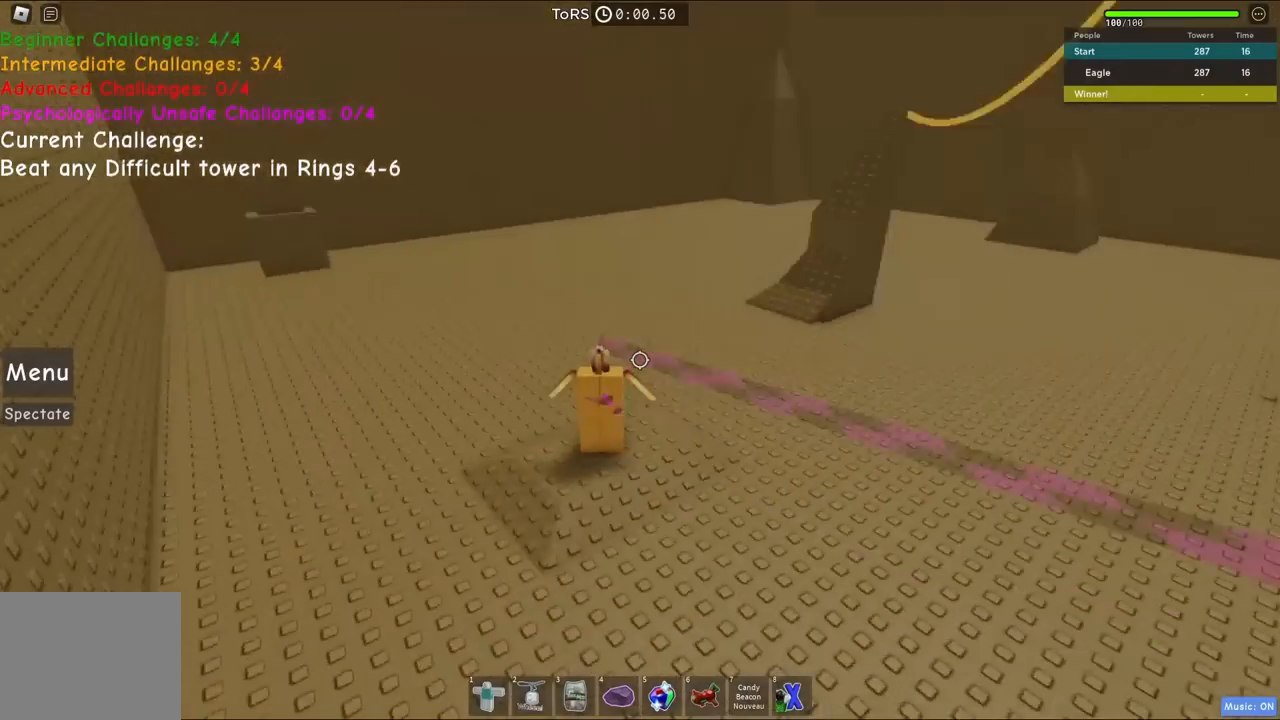
{"keys": ["a", "w"], "events": [[67, "a", "down"]]}
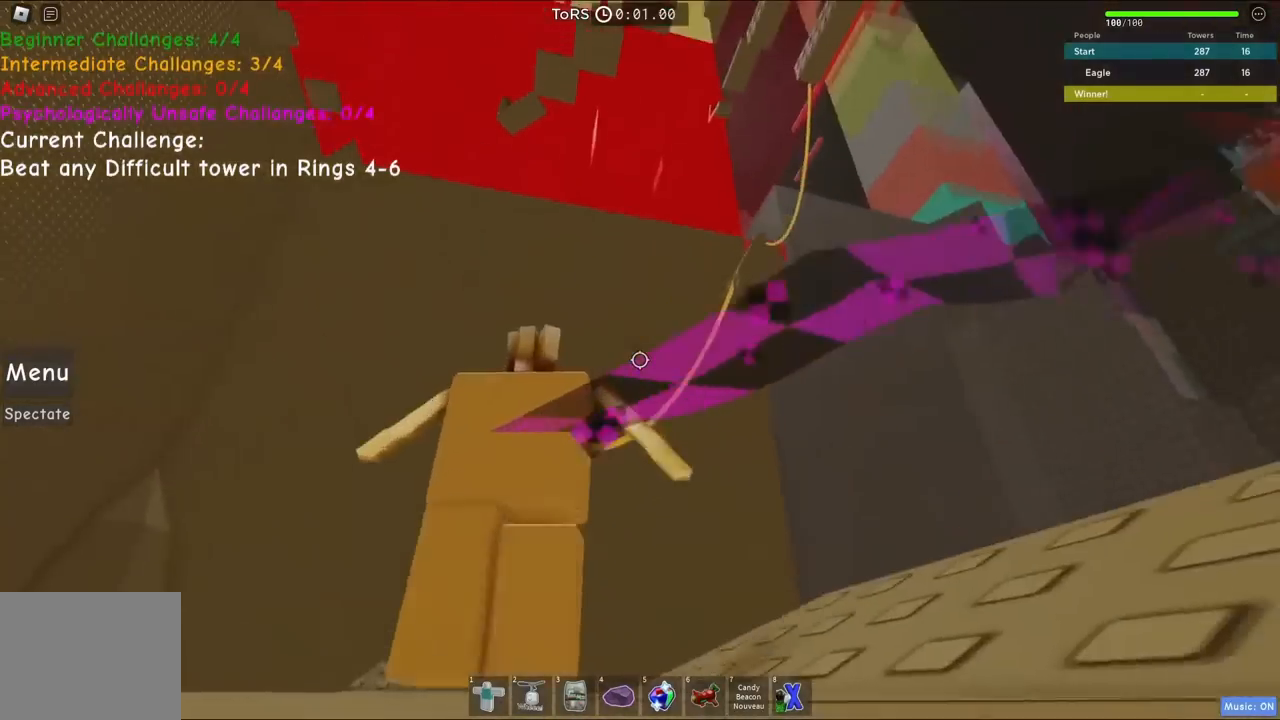
{"keys": ["a", "w"], "events": []}
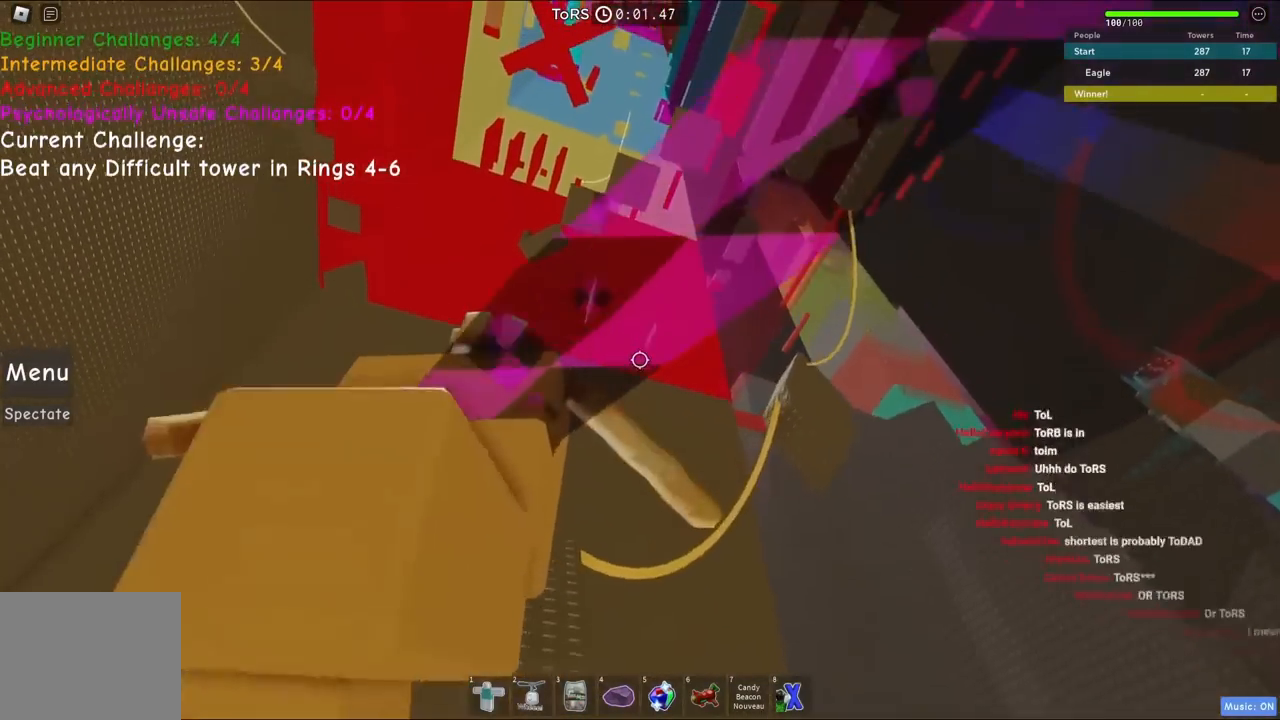
{"keys": ["a", "w"], "events": []}
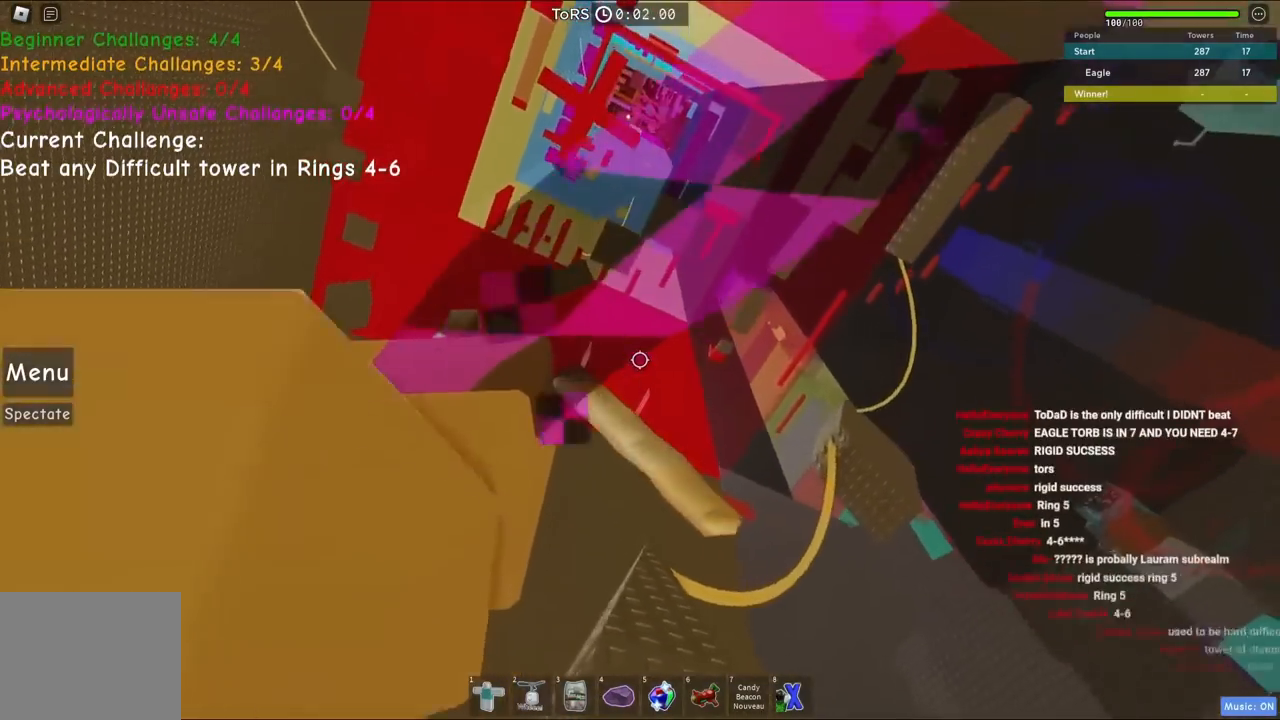
{"keys": ["space", "w"], "events": [[233, "a", "up"], [433, "space", "down"]]}
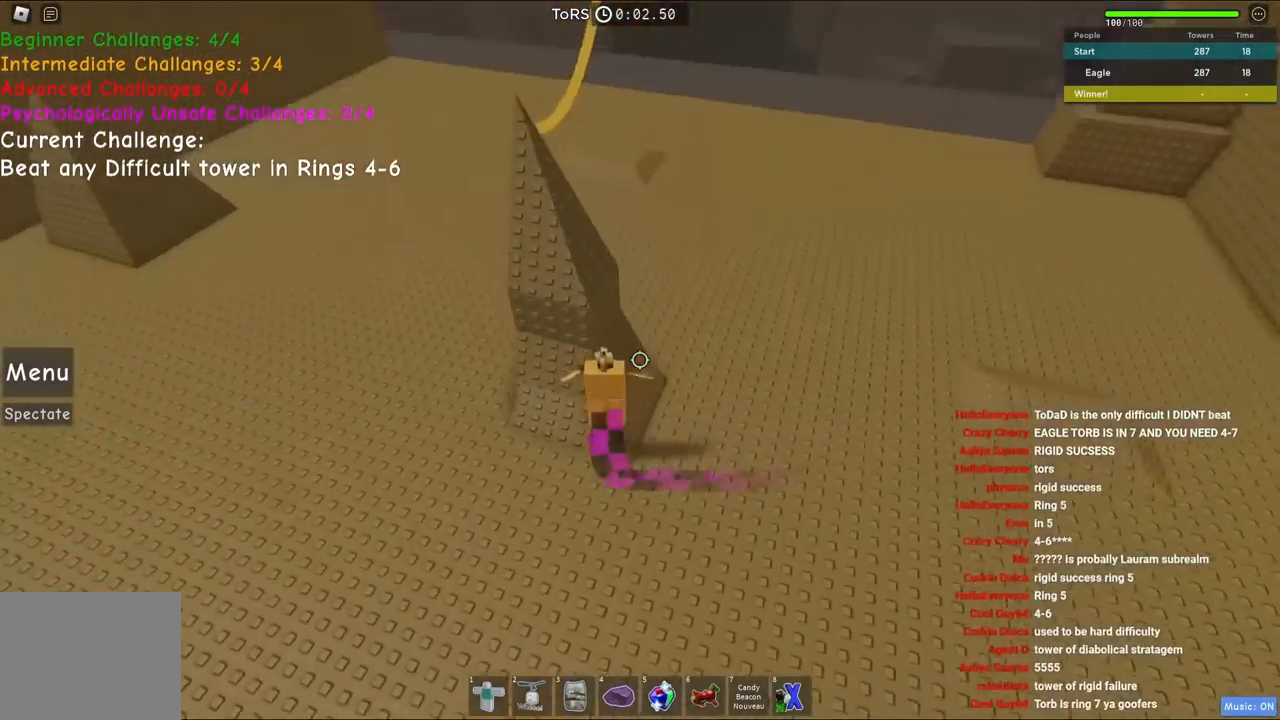
{"keys": ["a", "space", "w"], "events": [[133, "space", "up"], [167, "a", "down"], [317, "a", "up"], [383, "space", "down"], [467, "a", "down"]]}
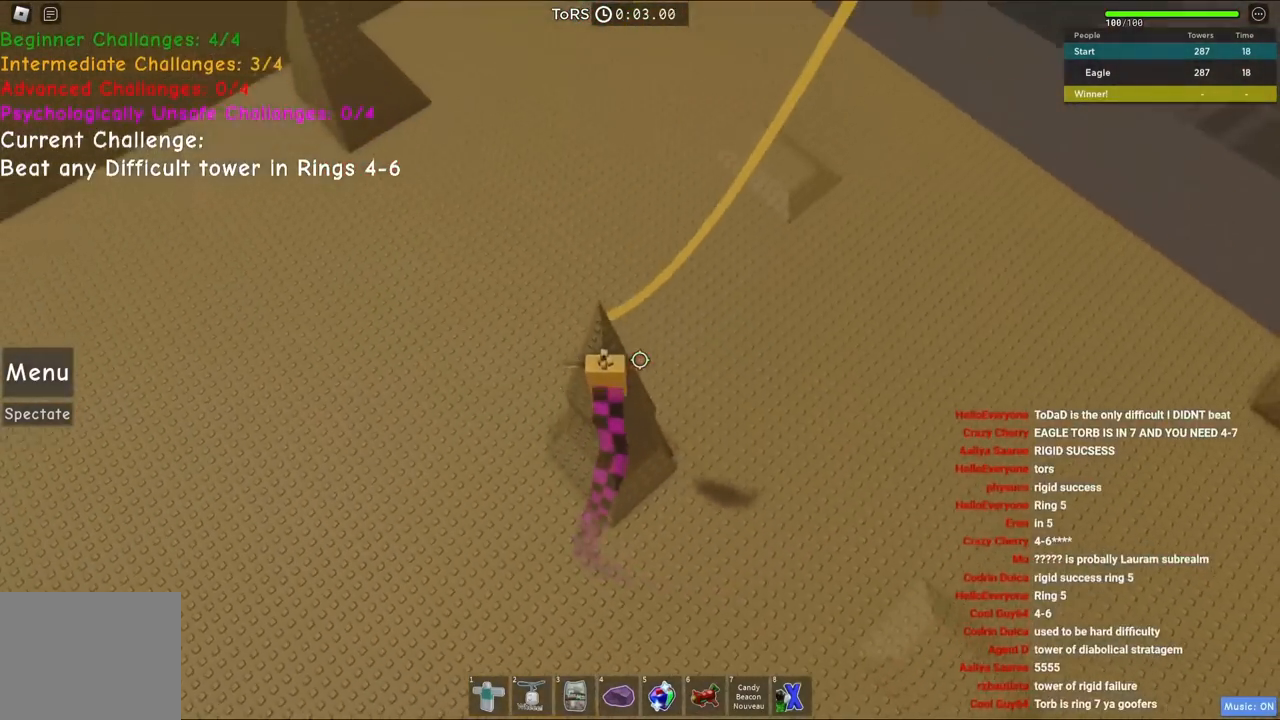
{"keys": ["shift", "space", "w"], "events": [[33, "space", "up"], [67, "a", "up"], [67, "w", "up"], [217, "w", "down"], [400, "shift", "down"], [417, "space", "down"]]}
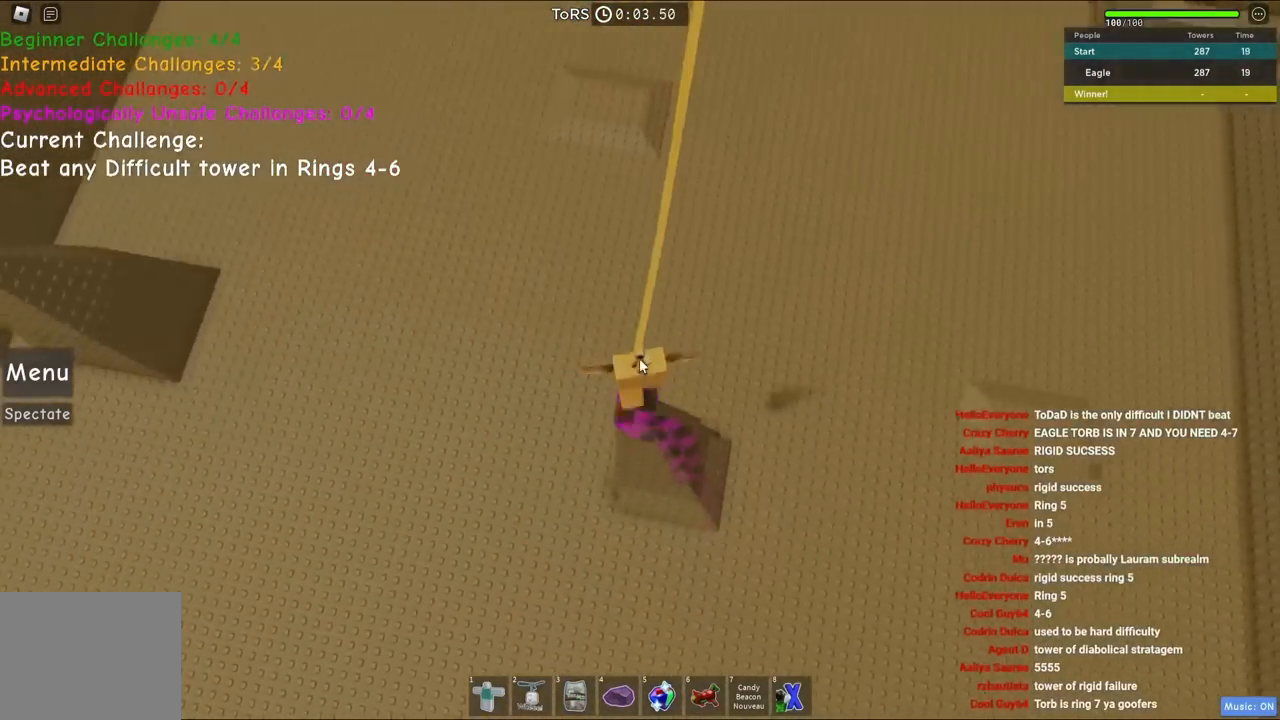
{"keys": ["space", "w"], "events": [[133, "shift", "up"]]}
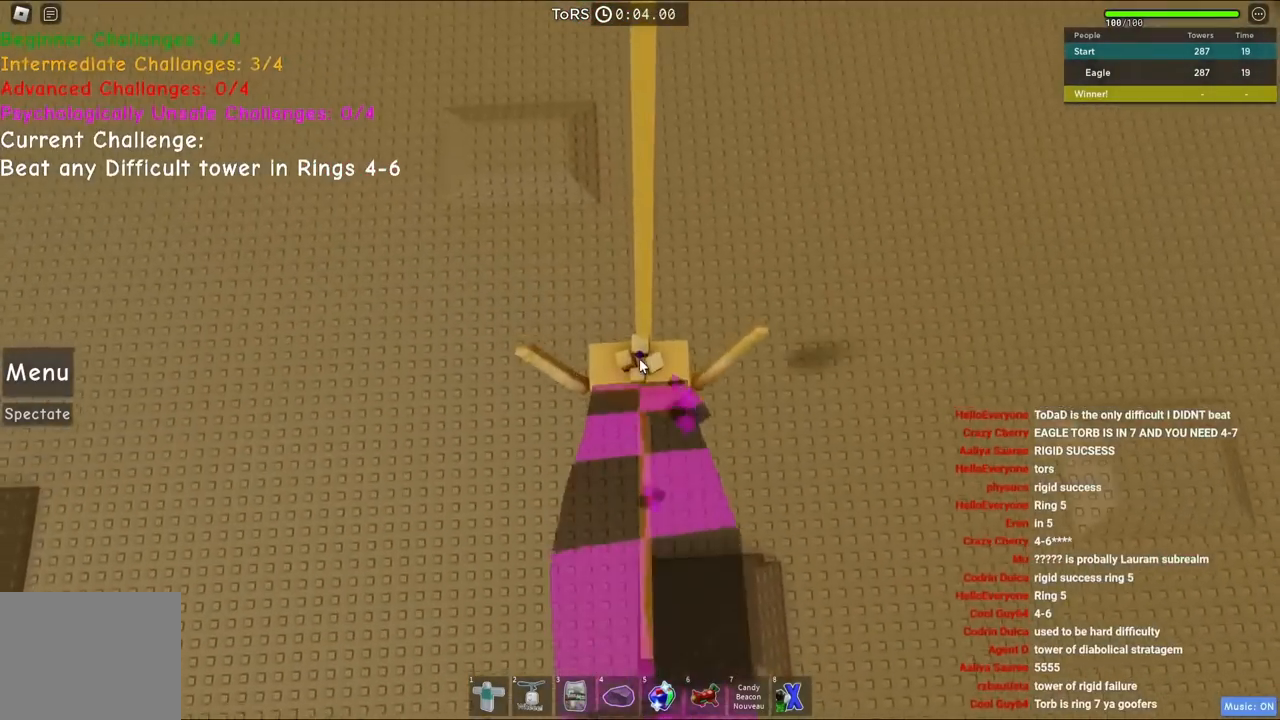
{"keys": ["space", "w"], "events": []}